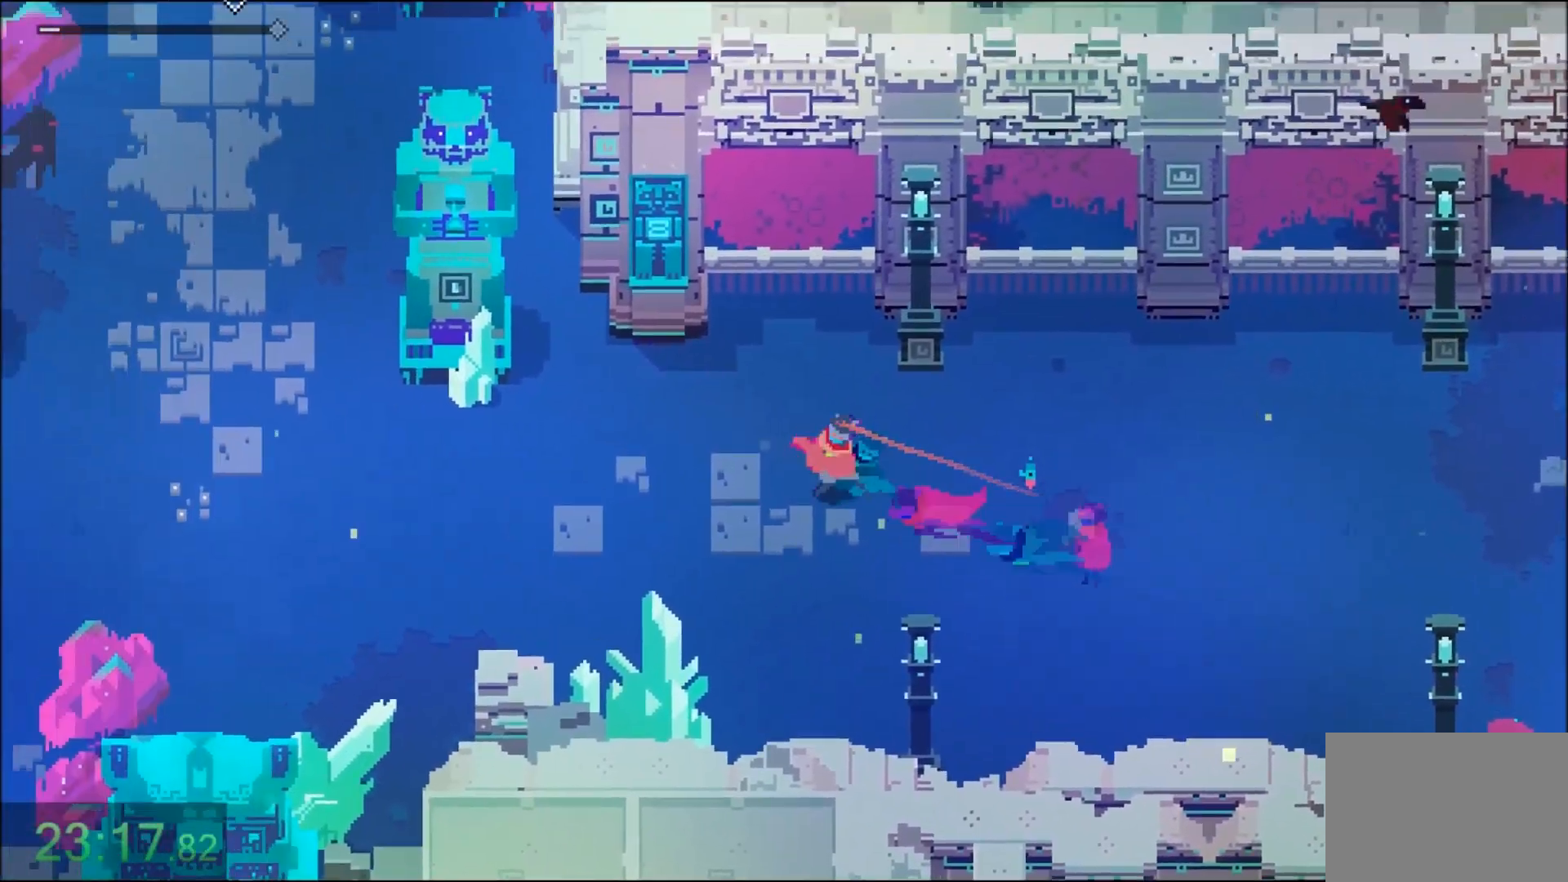
Gameplay with keyboard and mouse; each line is a JSON object with the keys and mouse buttons held at the frame after it. "events" lists presses ("down") and releases ("up") of "1", "2", "3", "4", "5", "6", "7", "a", "alt", "c", "caps_lock", "ctrl", "d", "e", "f", "q", "r", "s", "shift", "space", "t", "tab", "tilde", "v", "w", "x", "z", "mouse_left" and "mouse_right" between this image and that frame as [ms after this image, input, new state], when the widget could be followed in between. "mouse_left", "mouse_right" = the "left", "right" buttons of the "mouse" list. No other keys are recorded. Not read: mouse_move.
{"keys": ["a", "w"], "mouse": ["right"], "events": [[33, "mouse_right", "down"], [33, "r", "down"], [100, "r", "up"], [233, "mouse_right", "up"], [300, "w", "down"], [467, "mouse_right", "down"]]}
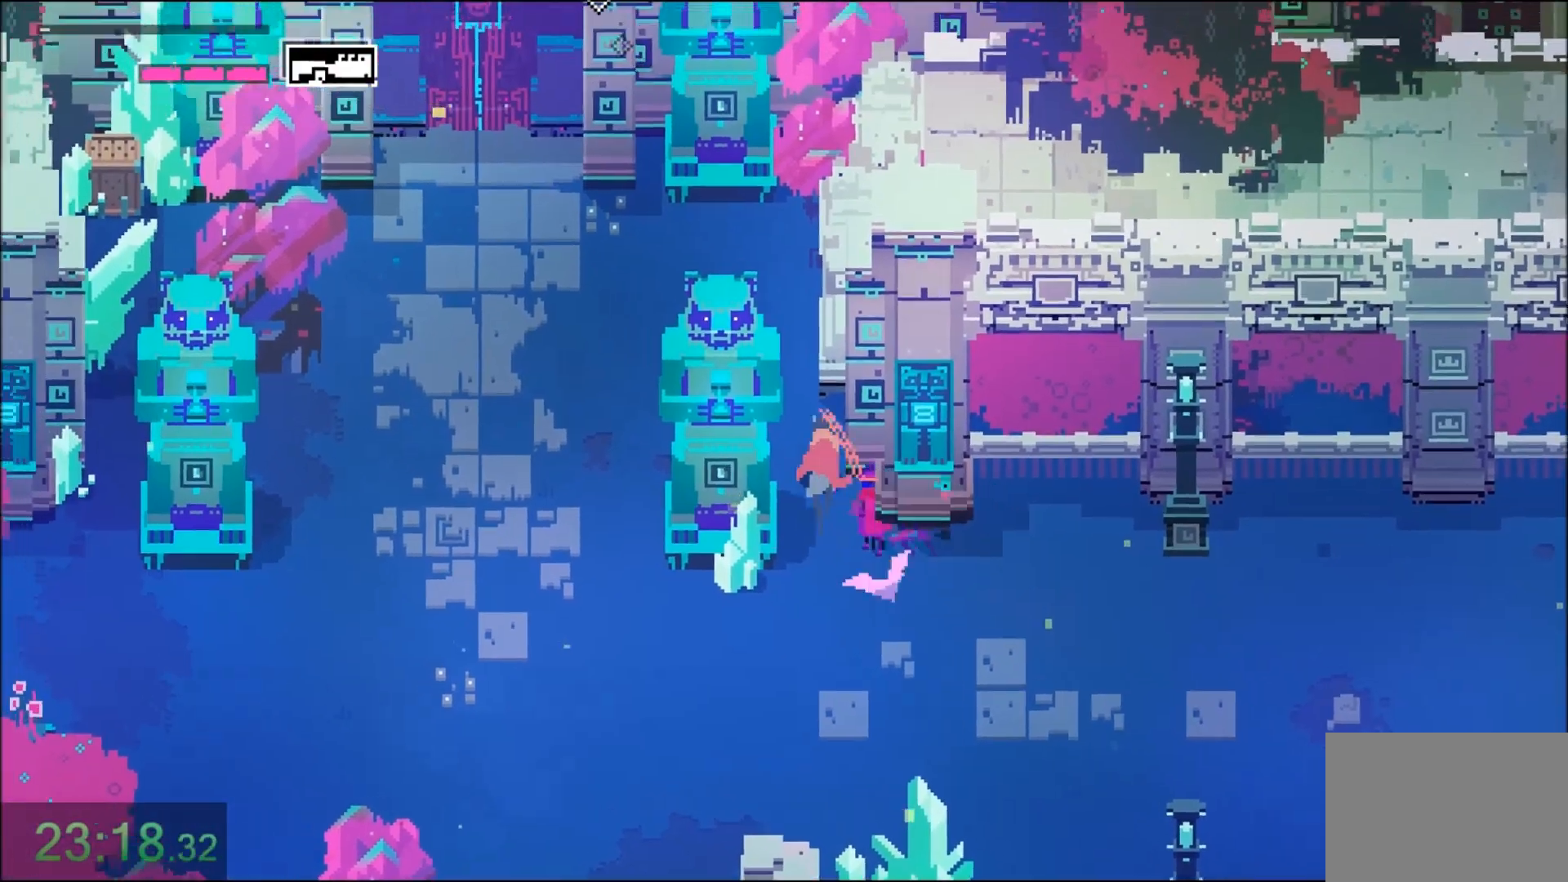
{"keys": ["a", "w"], "mouse": [], "events": [[167, "mouse_right", "up"], [300, "mouse_right", "down"], [501, "mouse_right", "up"]]}
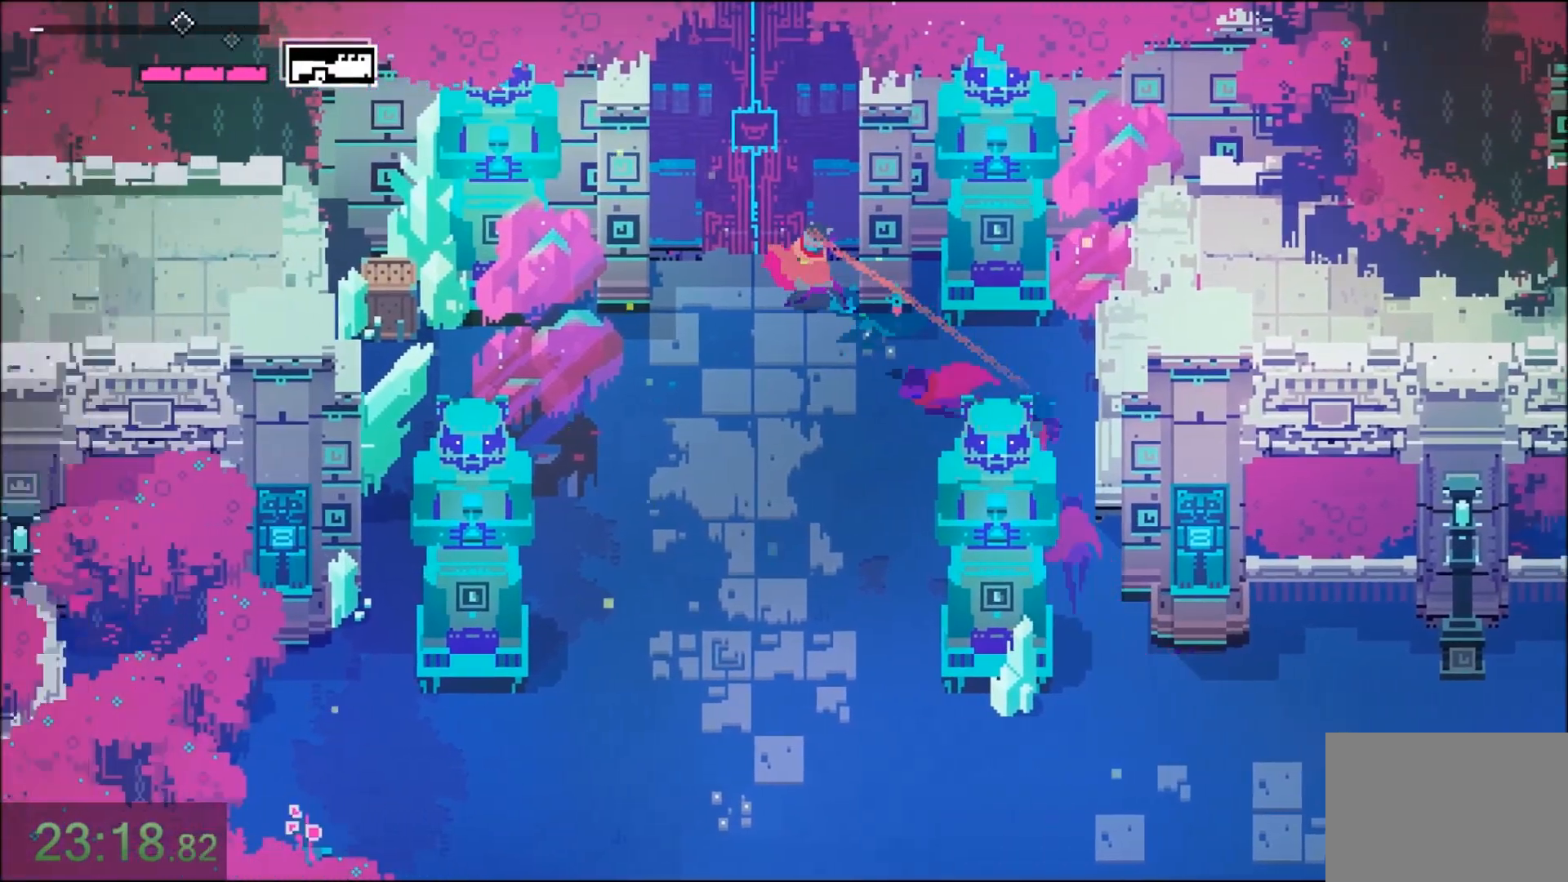
{"keys": ["e"], "mouse": [], "events": [[233, "e", "down"], [300, "a", "up"], [333, "w", "up"]]}
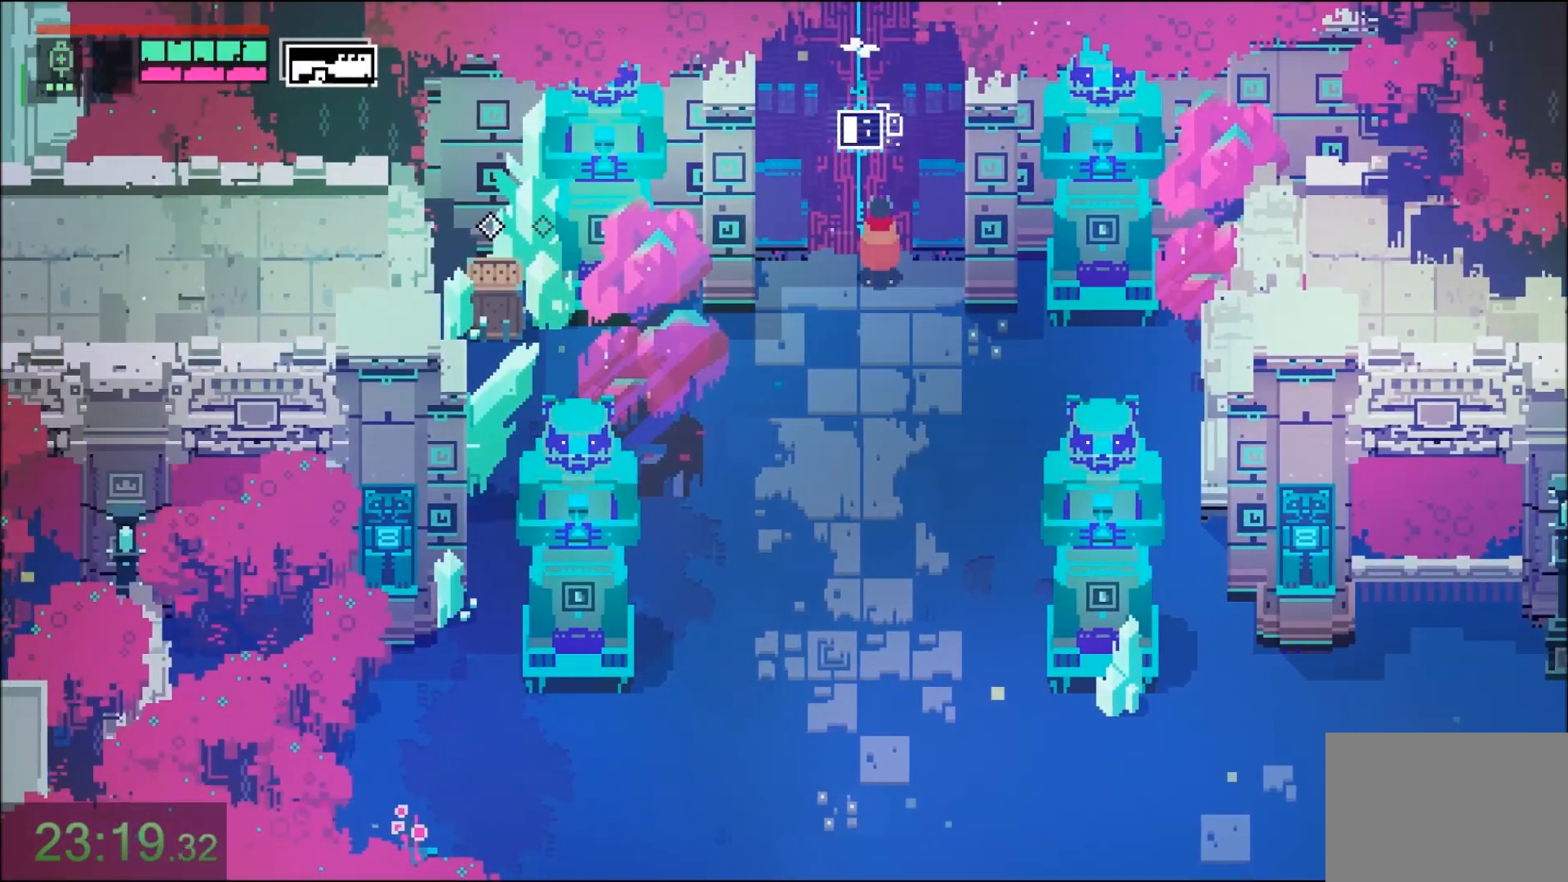
{"keys": ["e"], "mouse": [], "events": []}
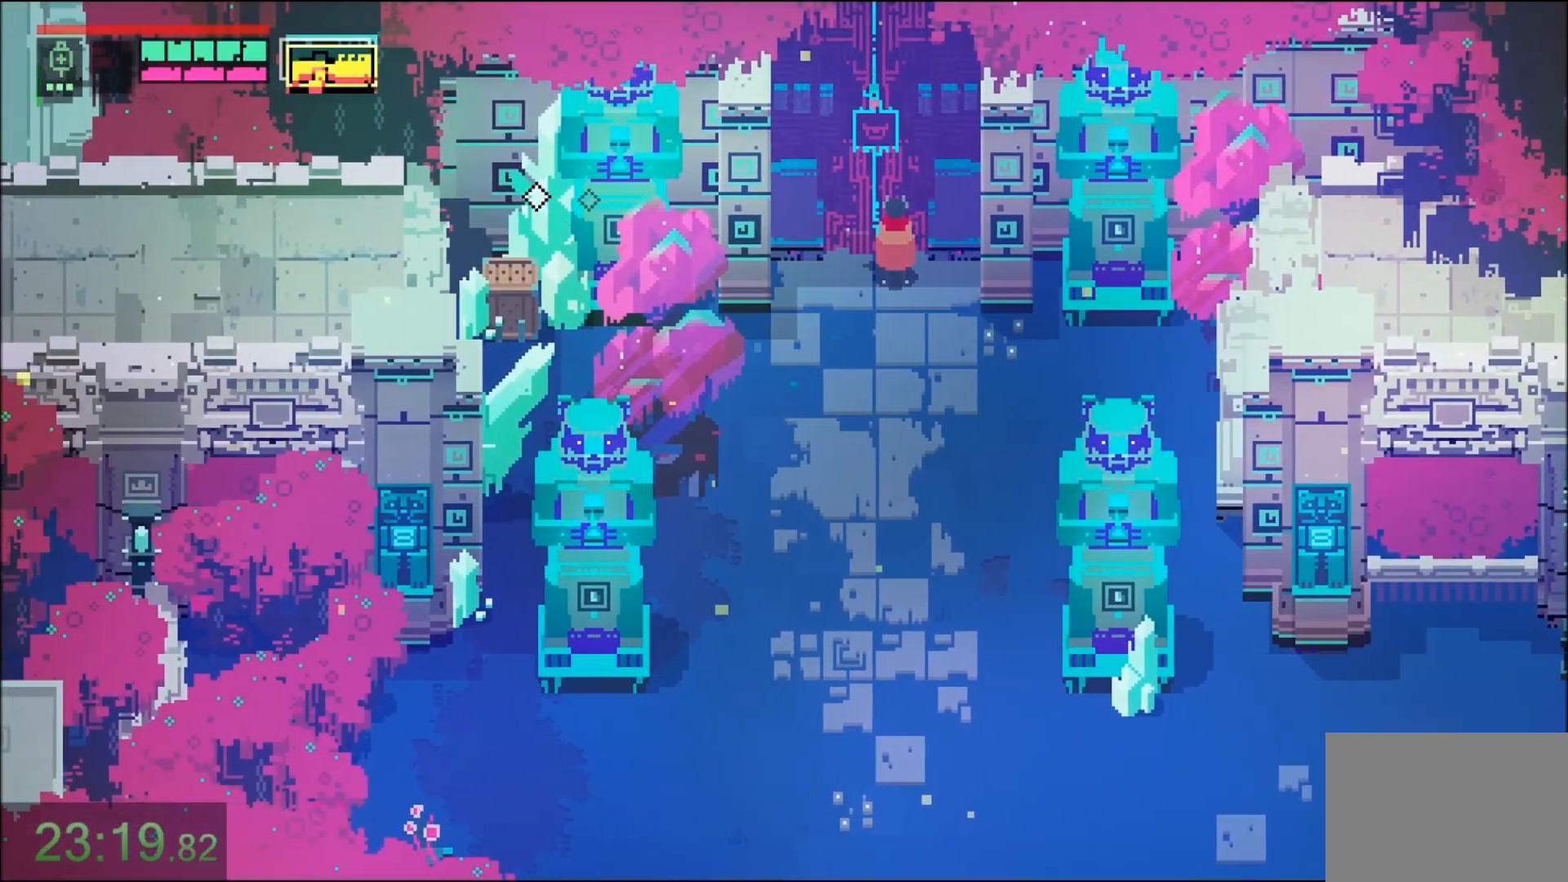
{"keys": [], "mouse": [], "events": [[233, "e", "up"], [433, "r", "down"], [467, "r", "up"]]}
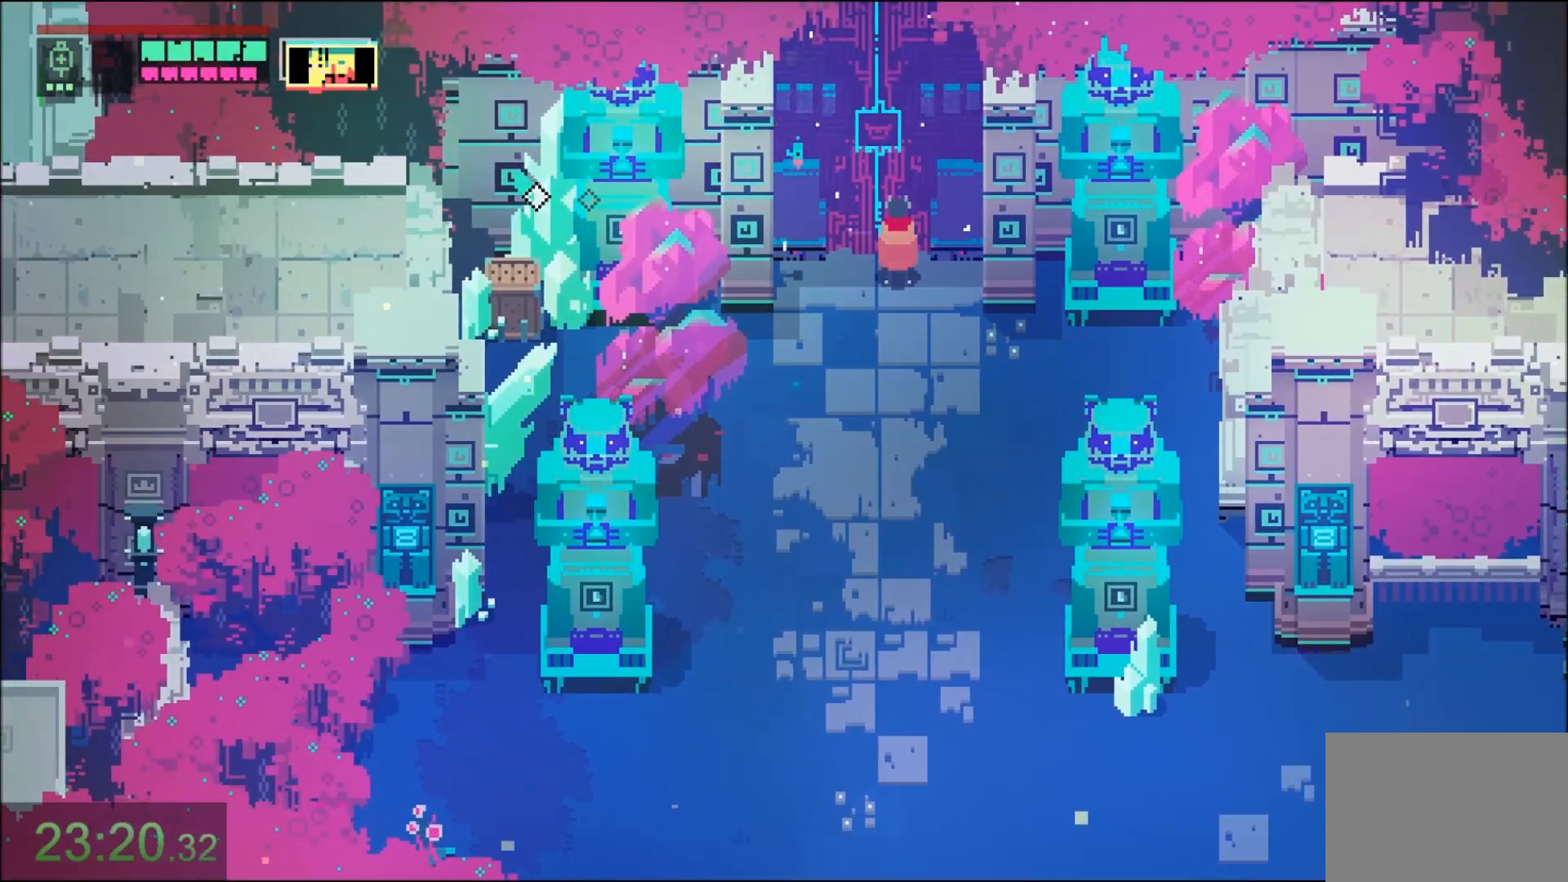
{"keys": ["r"], "mouse": [], "events": [[33, "r", "down"], [167, "r", "up"], [367, "r", "down"], [401, "r", "up"], [467, "r", "down"]]}
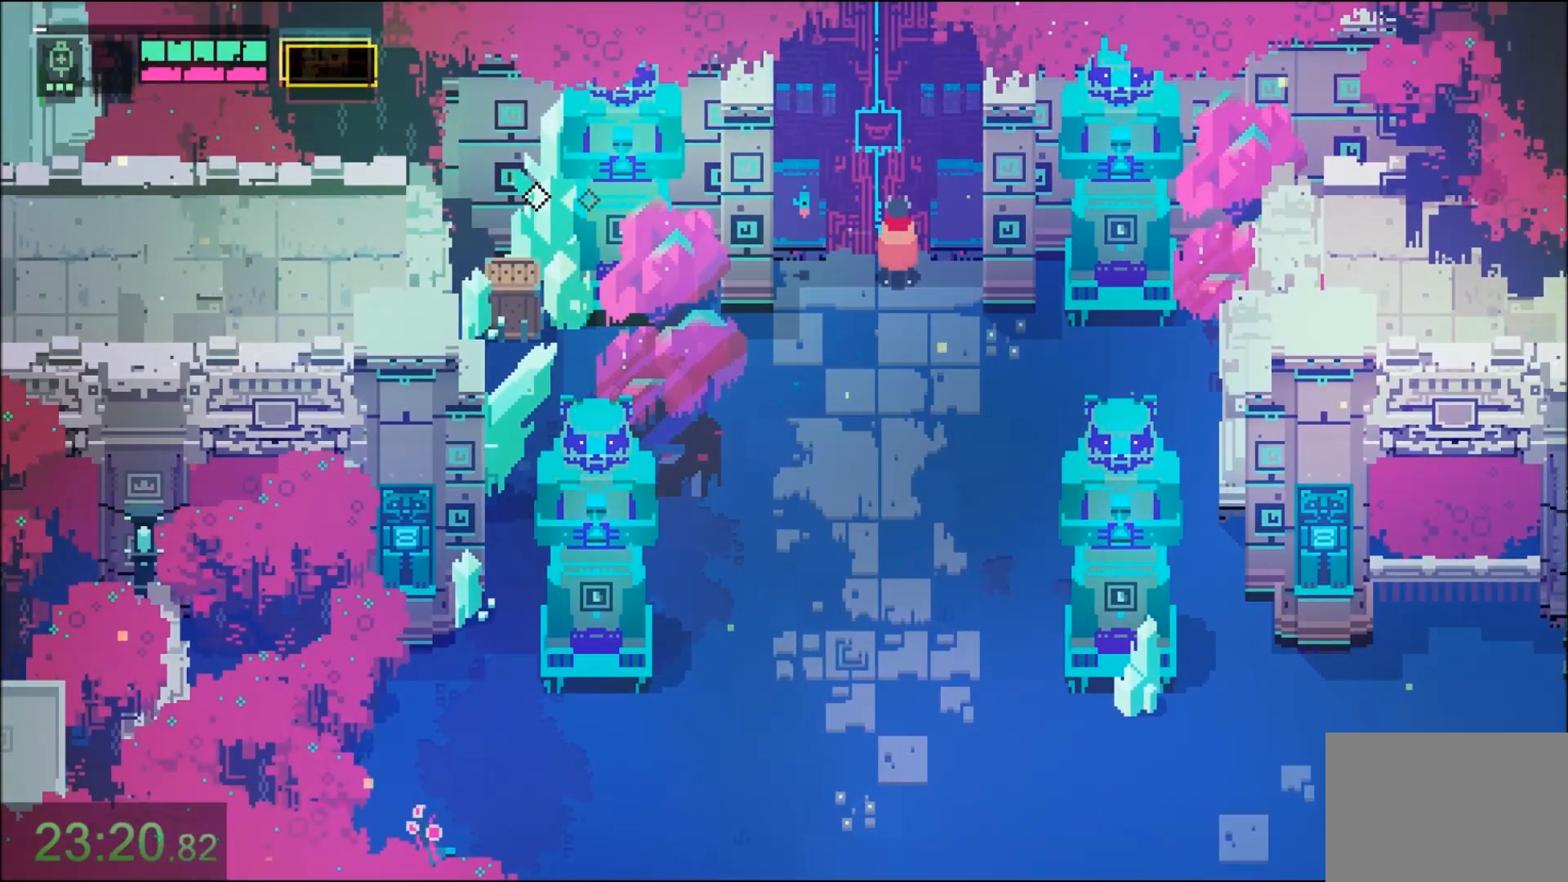
{"keys": ["r"], "mouse": [], "events": [[133, "r", "up"], [300, "r", "down"], [333, "r", "up"], [400, "r", "down"]]}
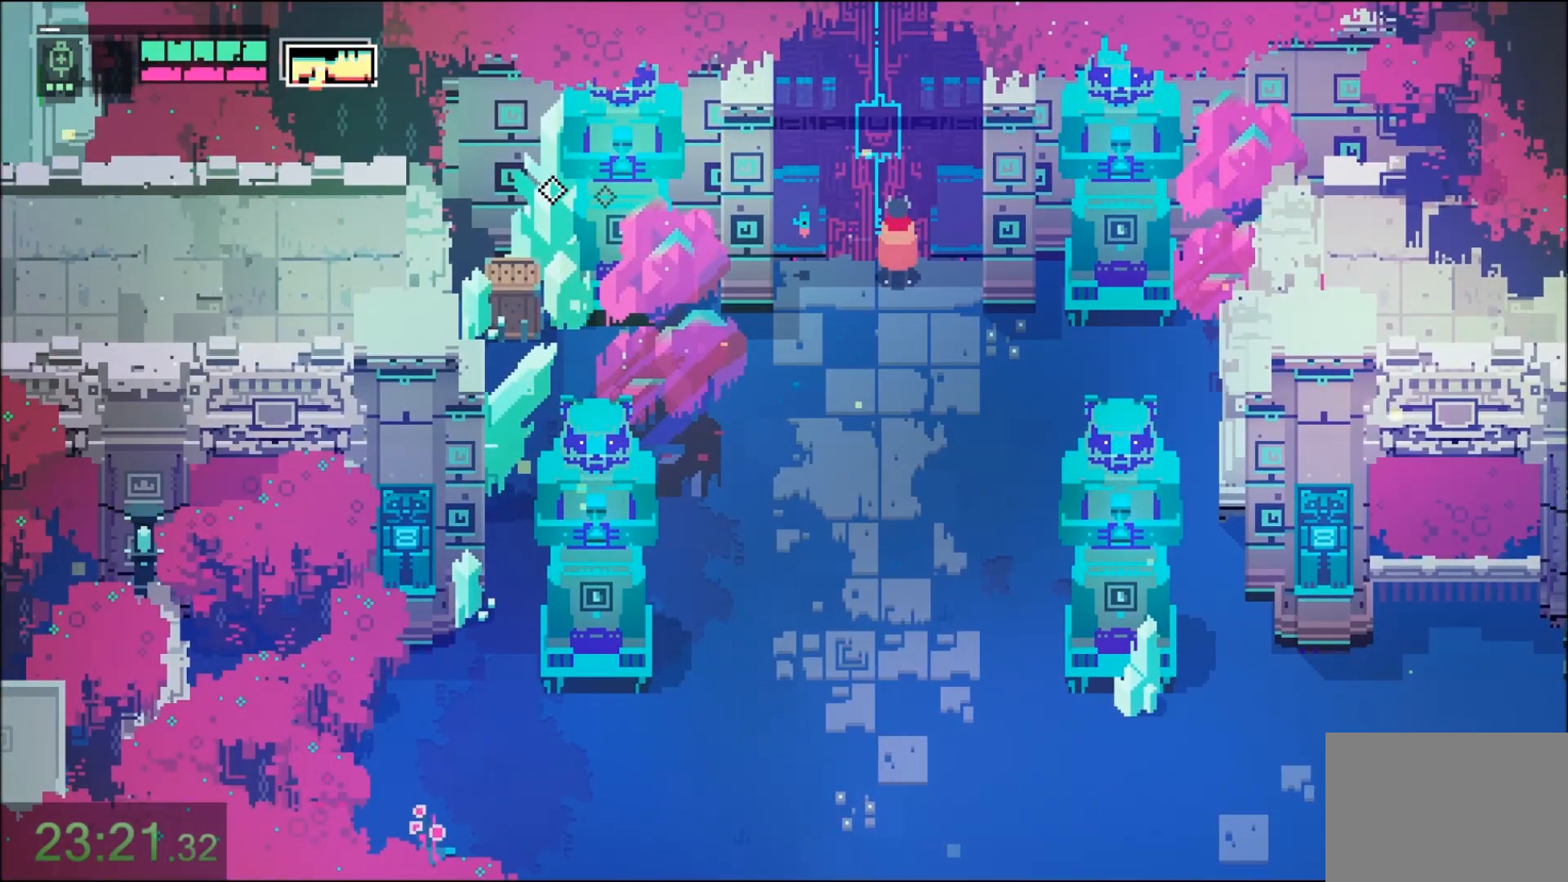
{"keys": [], "mouse": [], "events": [[100, "r", "up"]]}
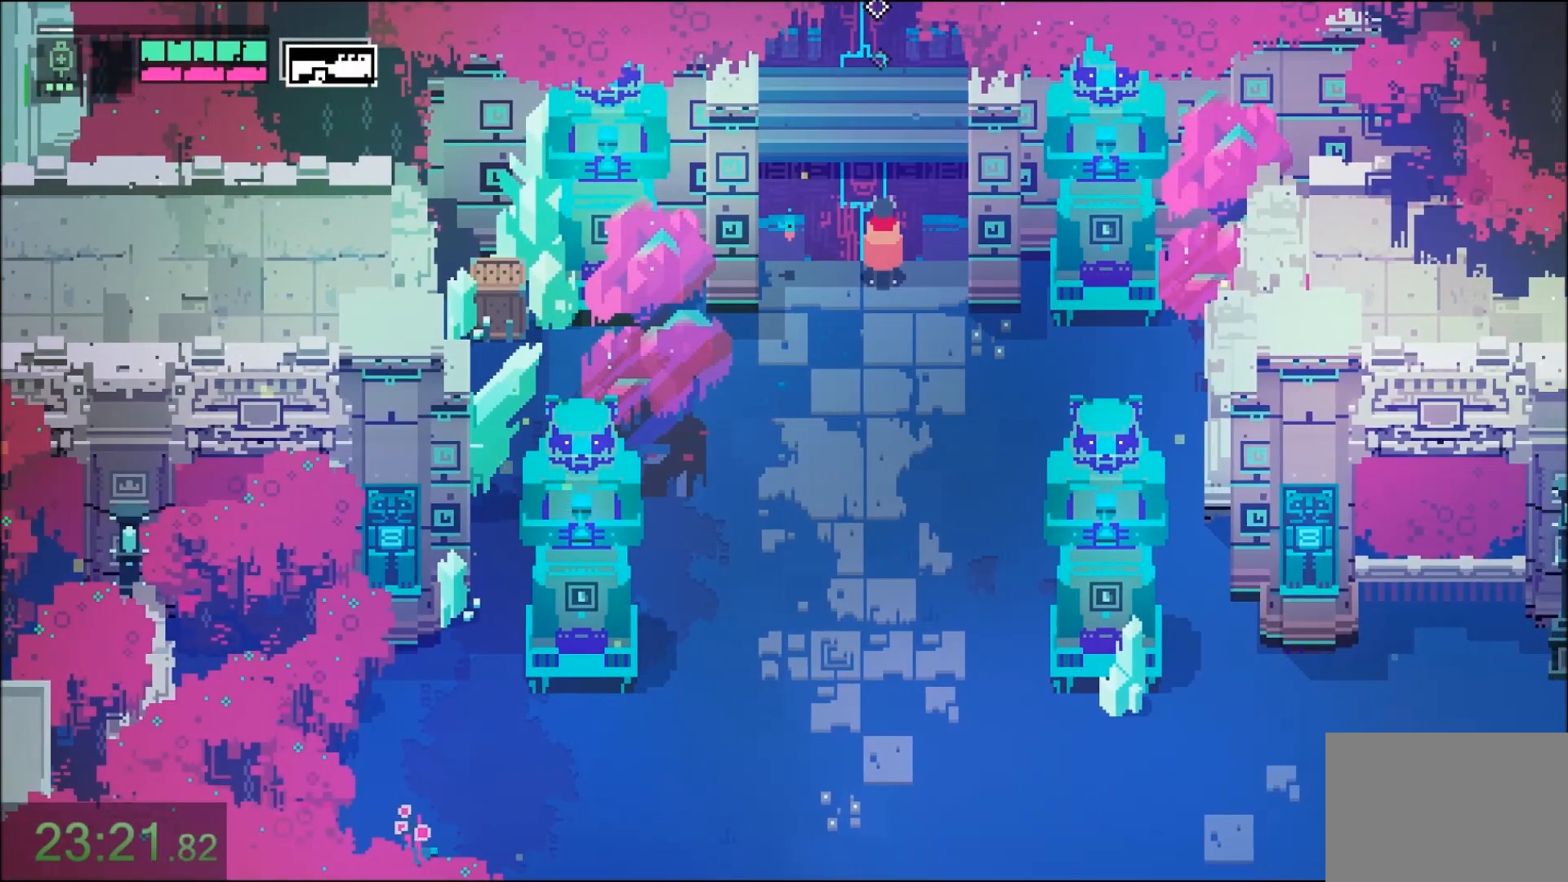
{"keys": [], "mouse": [], "events": [[33, "a", "down"], [133, "a", "up"]]}